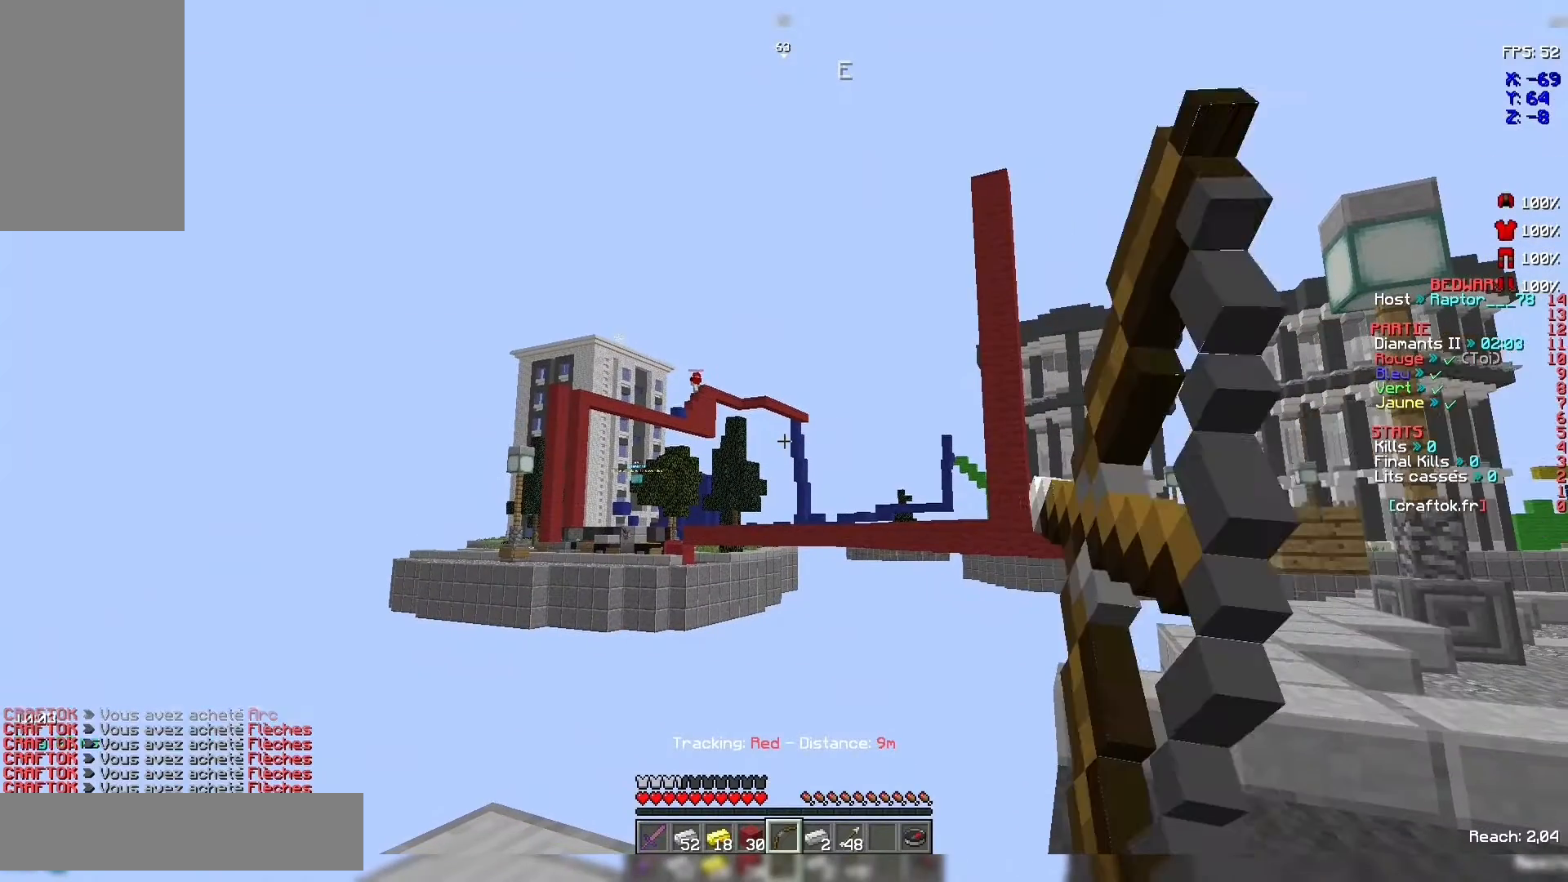
Gameplay with keyboard and mouse; each line is a JSON object with the keys and mouse buttons held at the frame after it. "events" lists presses ("down") and releases ("up") of "d", "q", "s", "space", "z", "mouse_left" and "mouse_right" between this image and that frame as [ms after this image, input, new state], when the widget could be followed in between. "mouse_left", "mouse_right" = the "left", "right" buttons of the "mouse" list. No other keys are recorded. Fast repeated clicks can show as one long hold. Not read: mouse_move.
{"keys": [], "mouse": ["right"], "events": []}
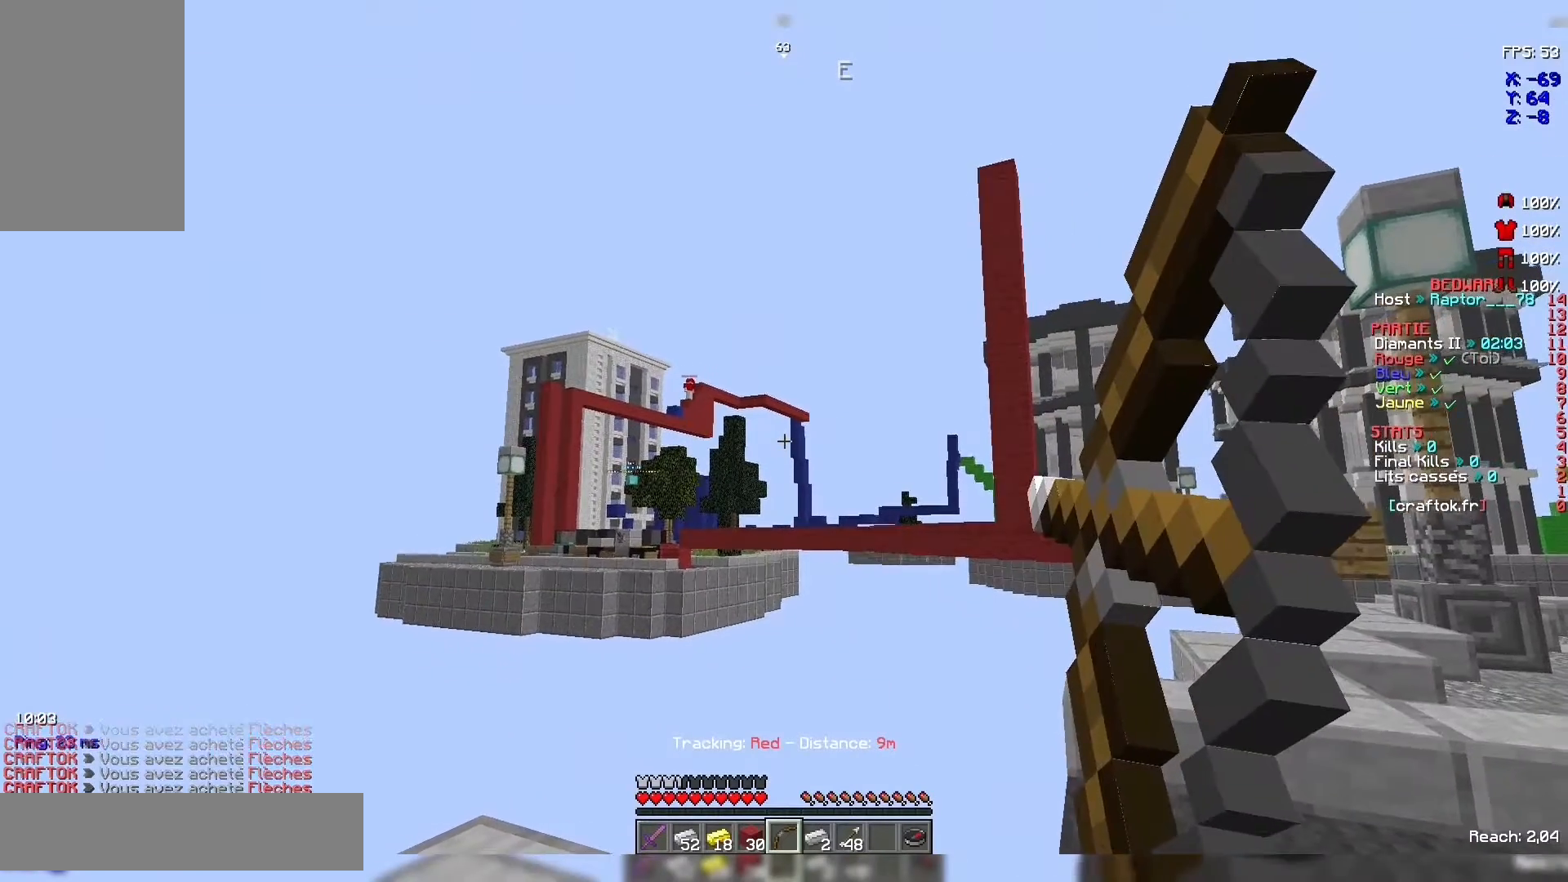
{"keys": [], "mouse": ["right"], "events": []}
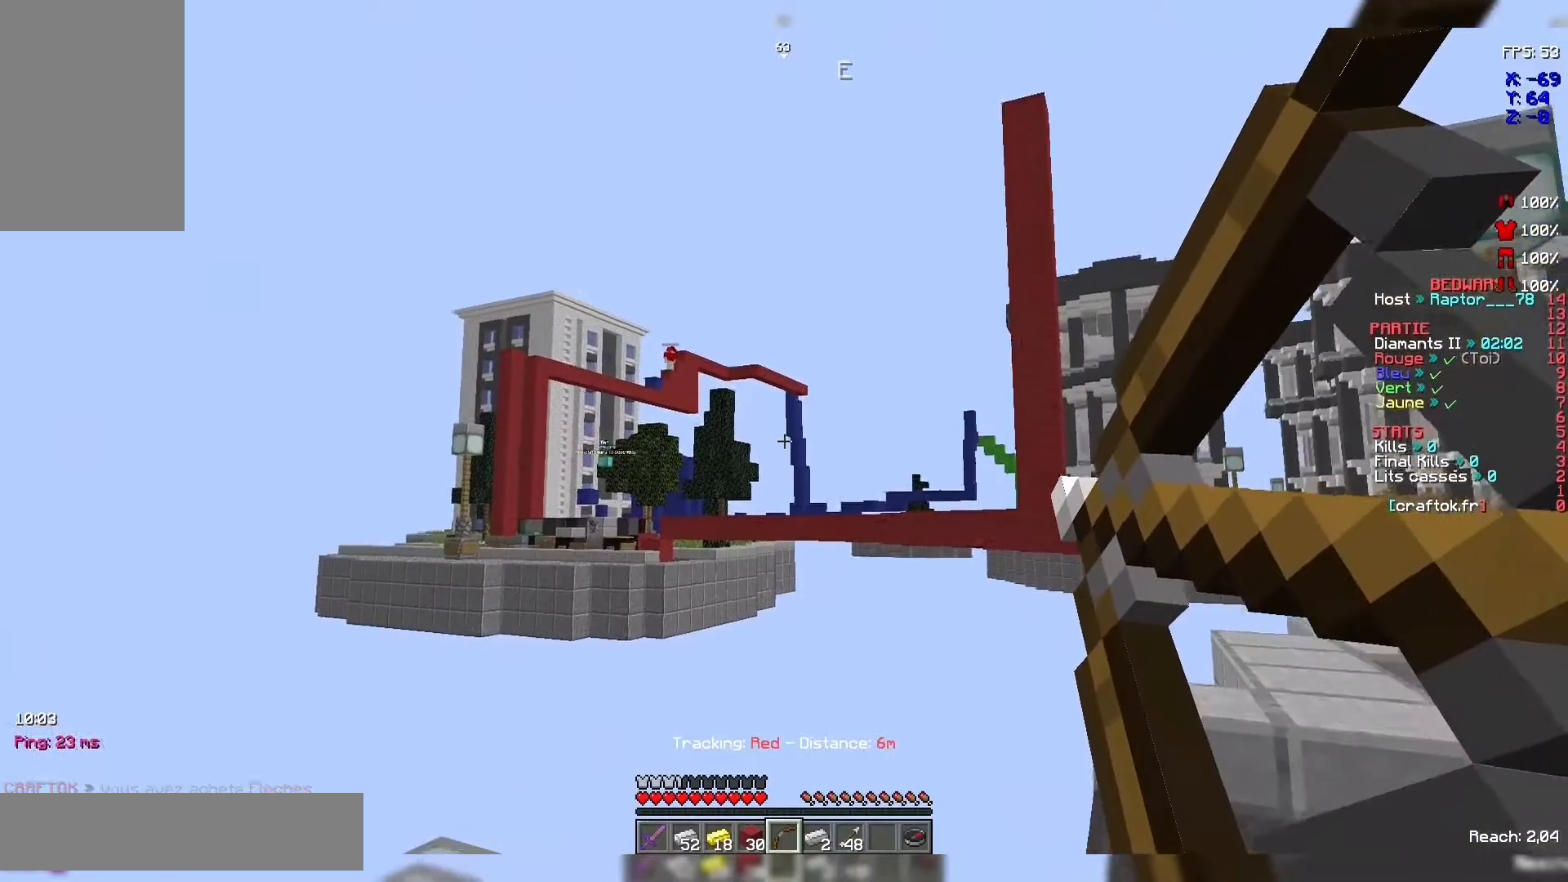
{"keys": [], "mouse": ["right"], "events": []}
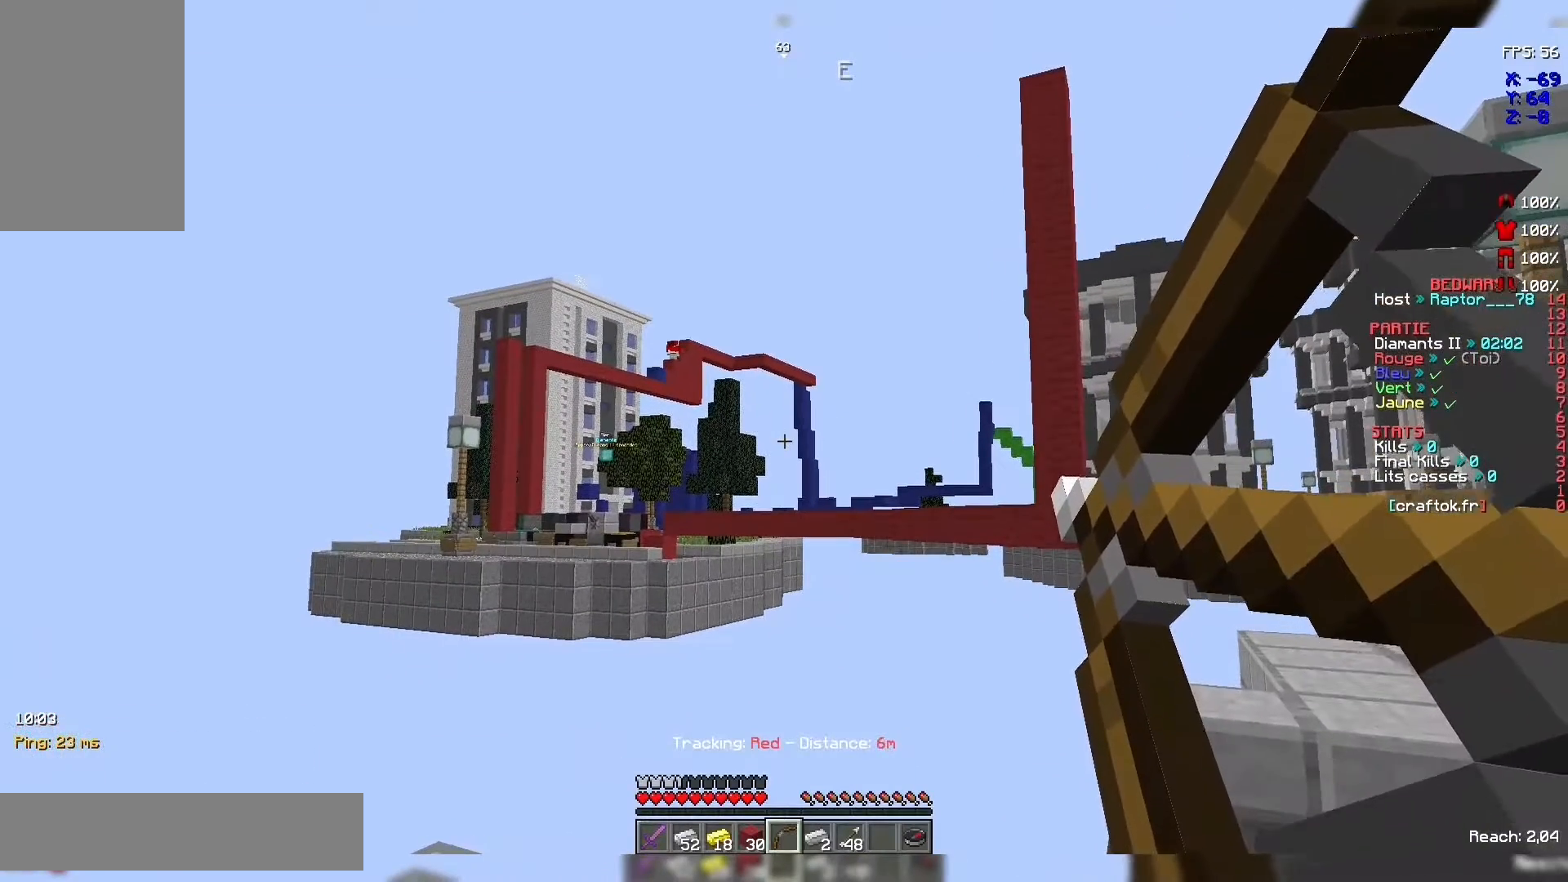
{"keys": [], "mouse": ["right"], "events": []}
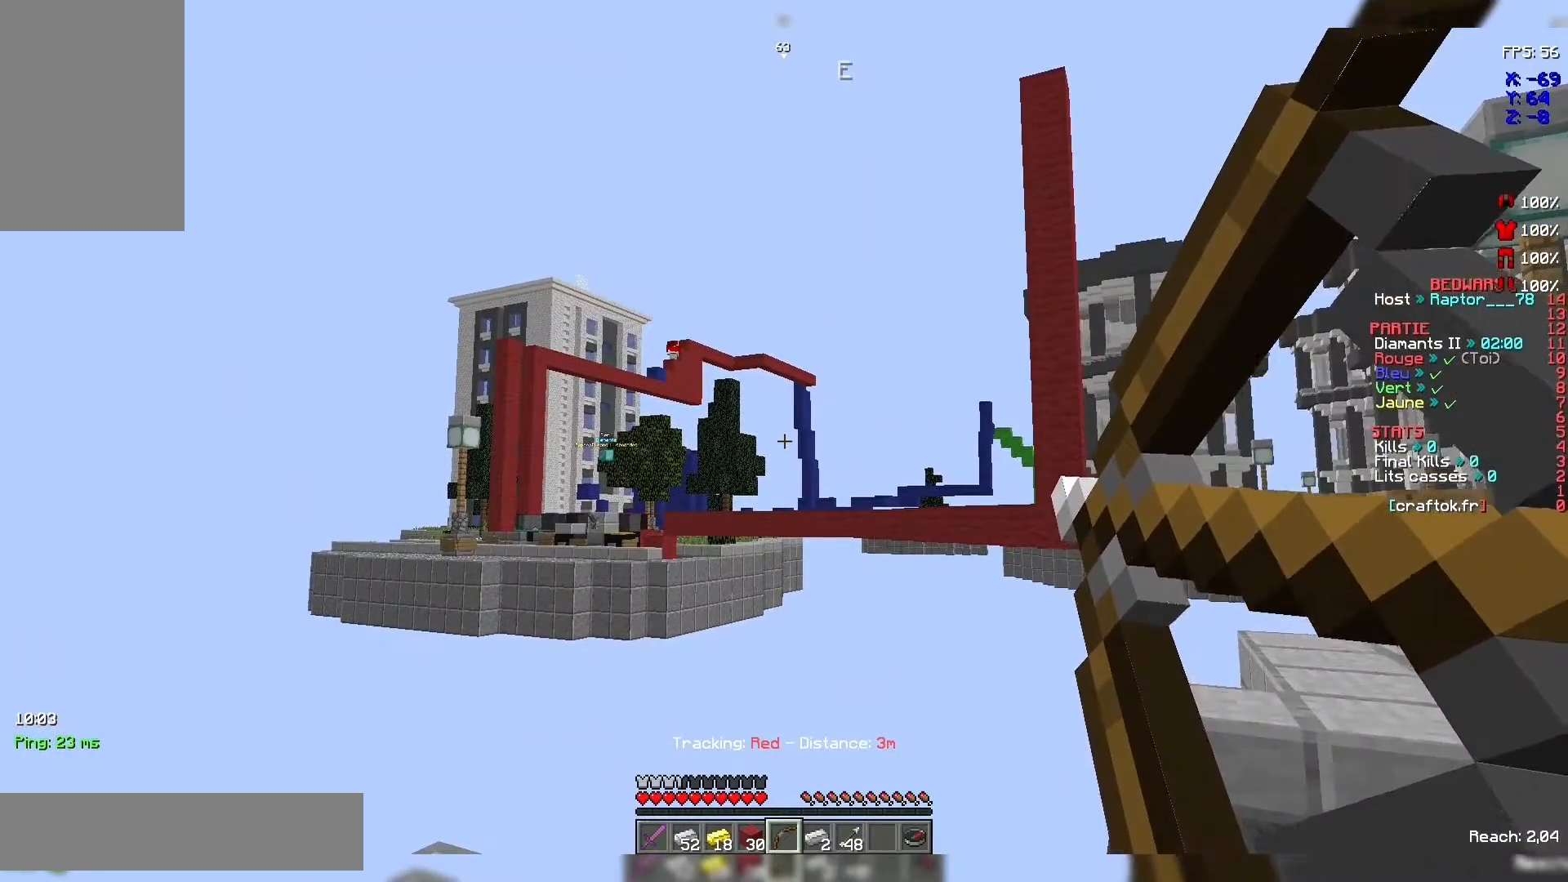
{"keys": [], "mouse": ["right"], "events": []}
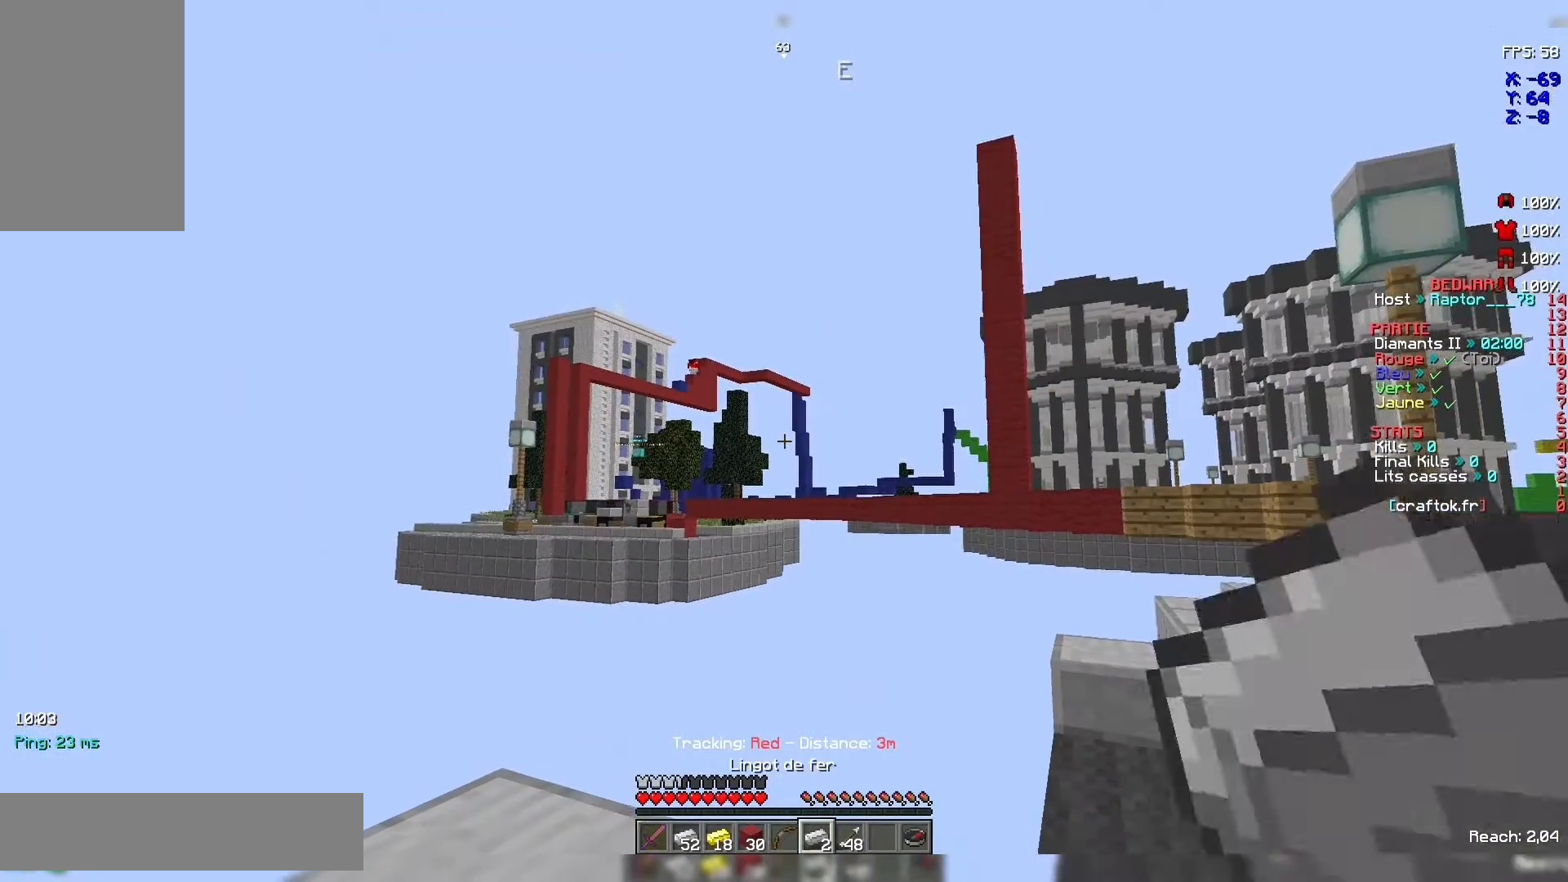
{"keys": [], "mouse": ["right"], "events": []}
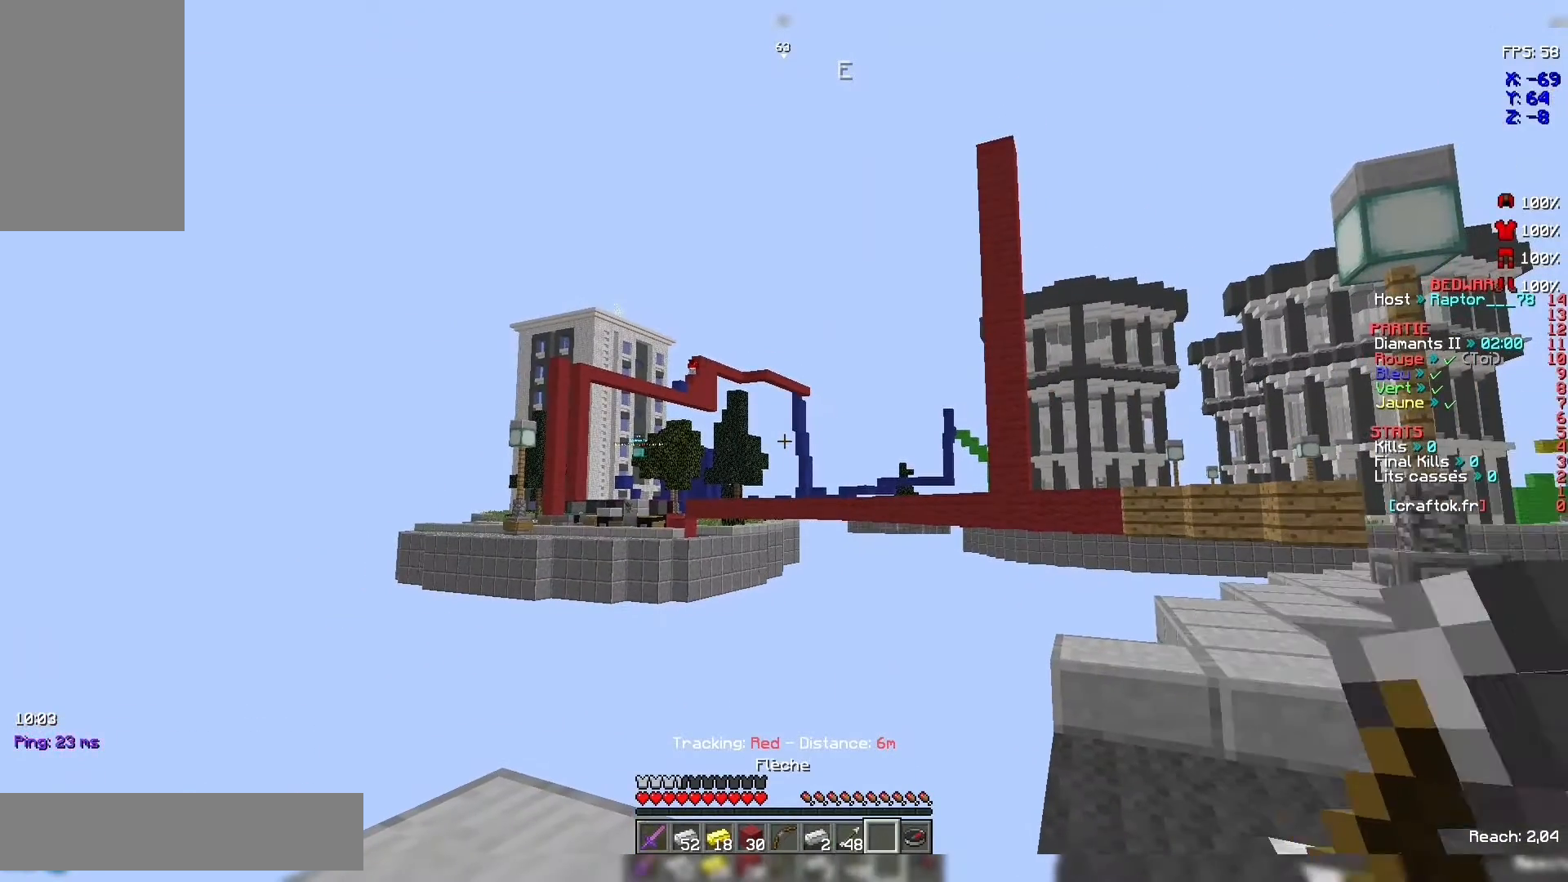
{"keys": [], "mouse": [], "events": [[333, "mouse_right", "up"]]}
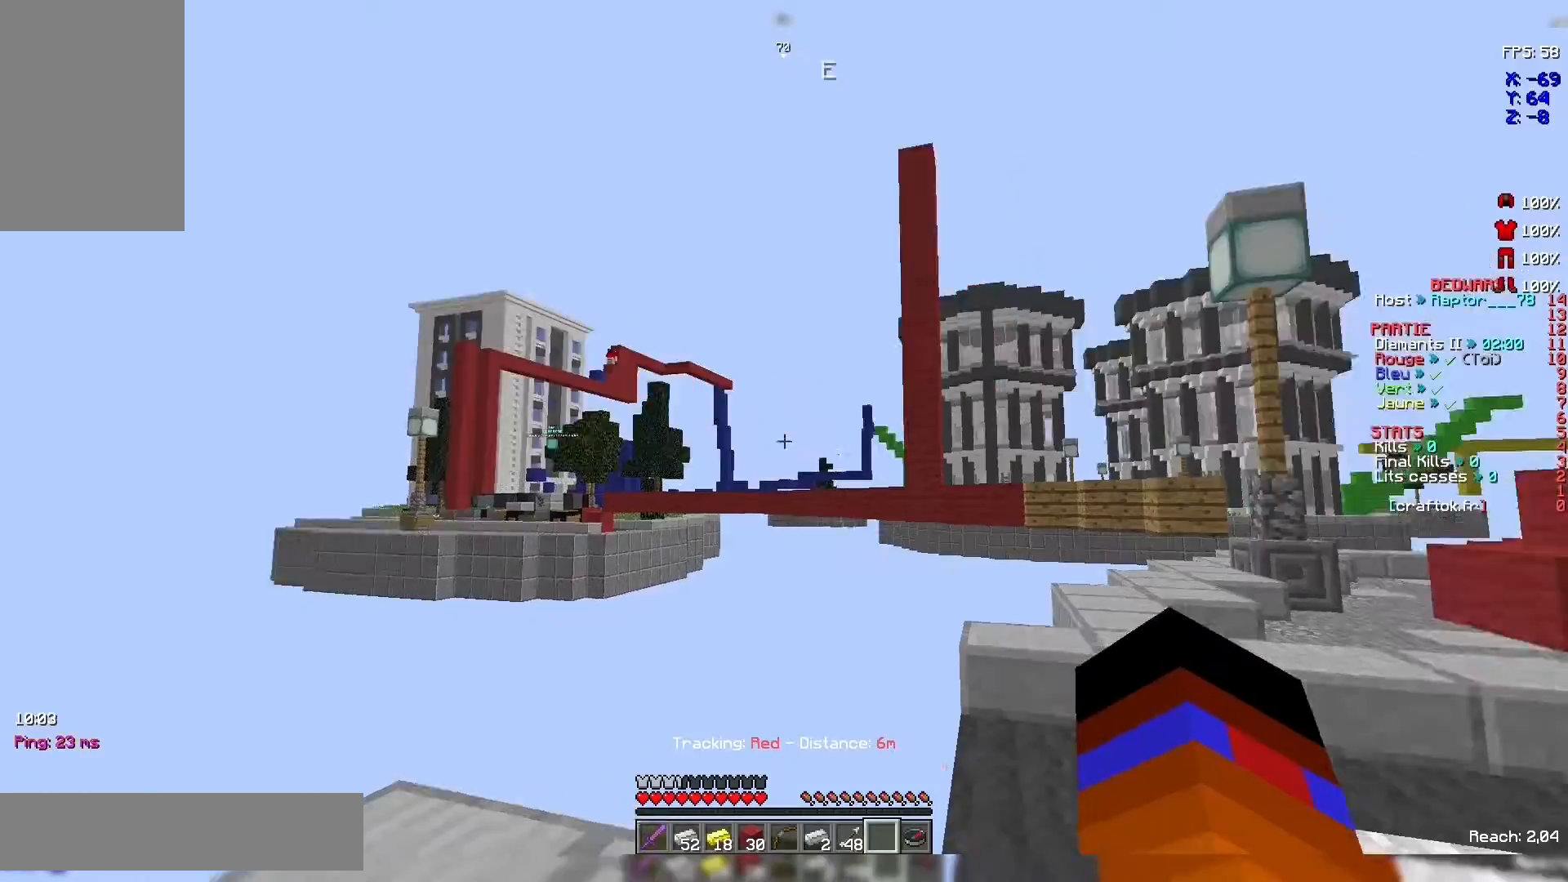
{"keys": ["space", "z"], "mouse": [], "events": [[300, "z", "down"], [500, "space", "down"]]}
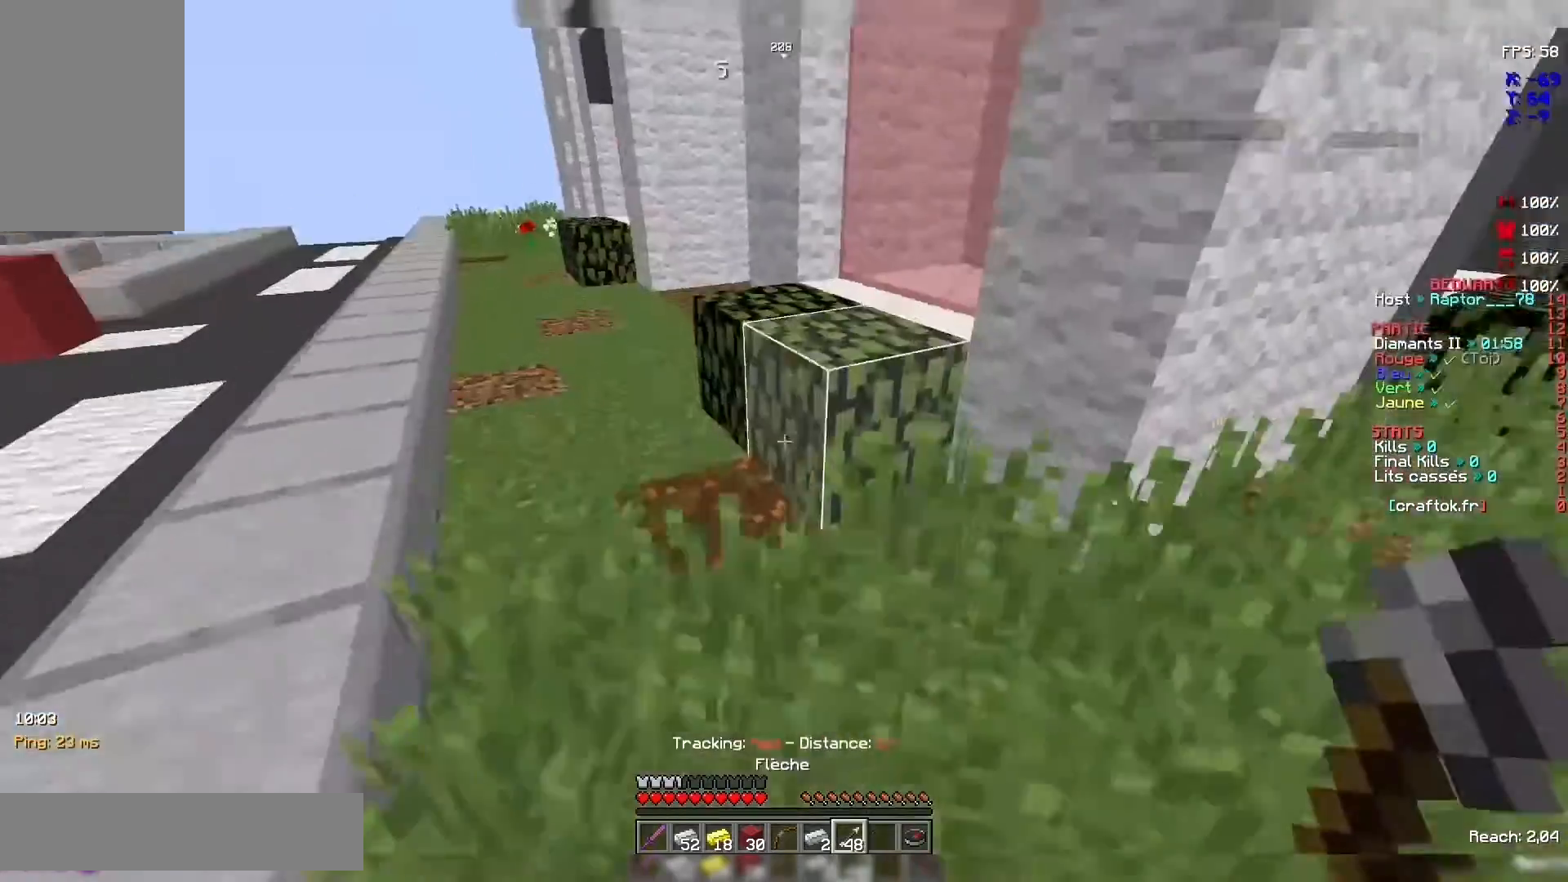
{"keys": ["z"], "mouse": [], "events": [[200, "space", "up"]]}
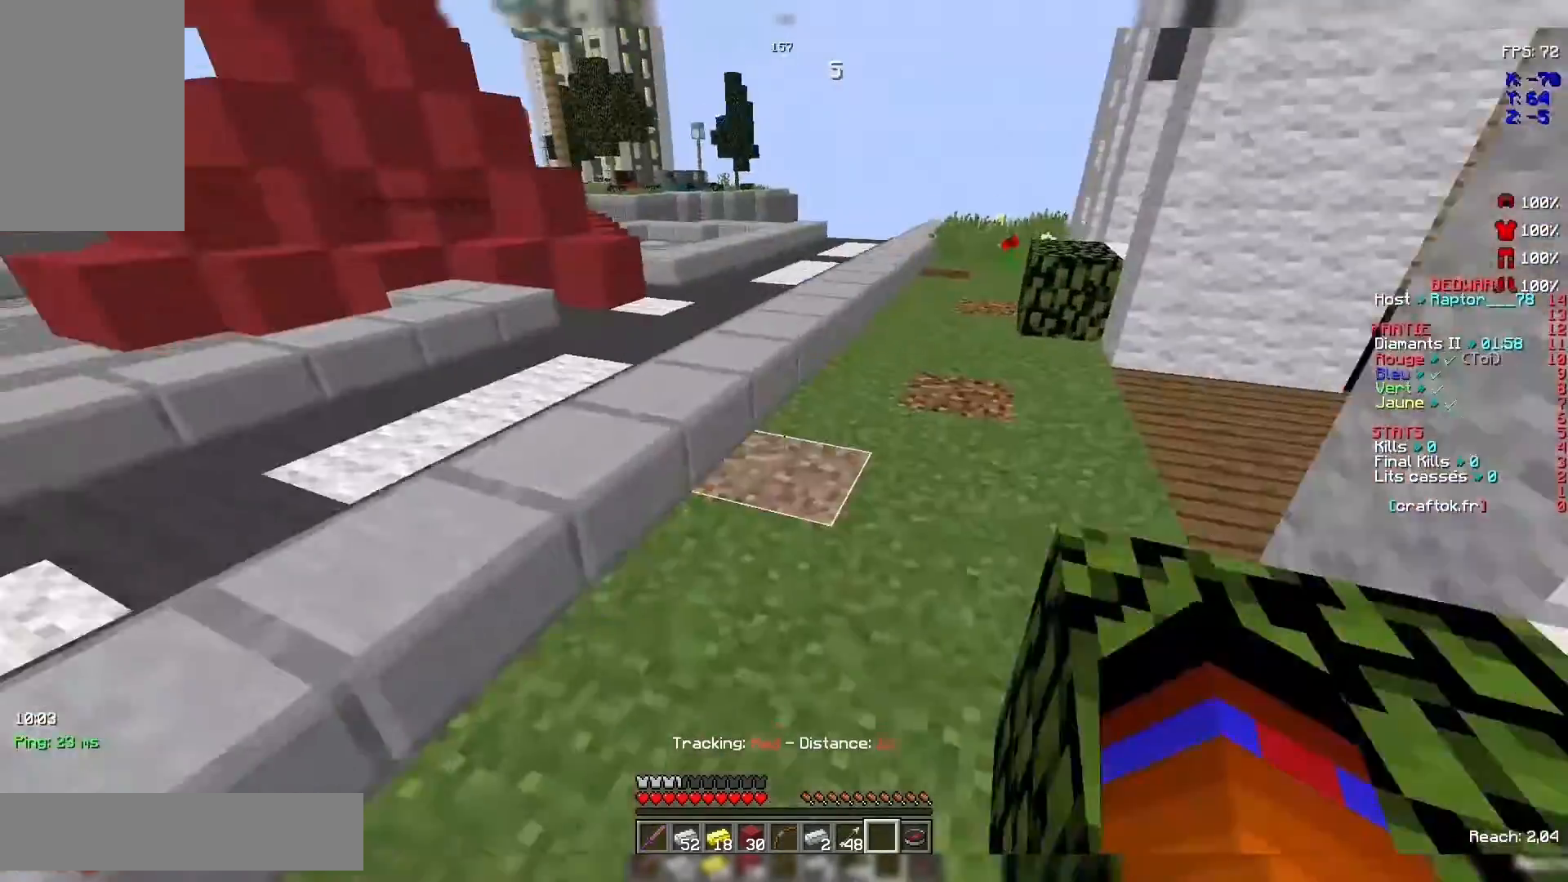
{"keys": ["z"], "mouse": [], "events": [[33, "space", "down"], [233, "space", "up"]]}
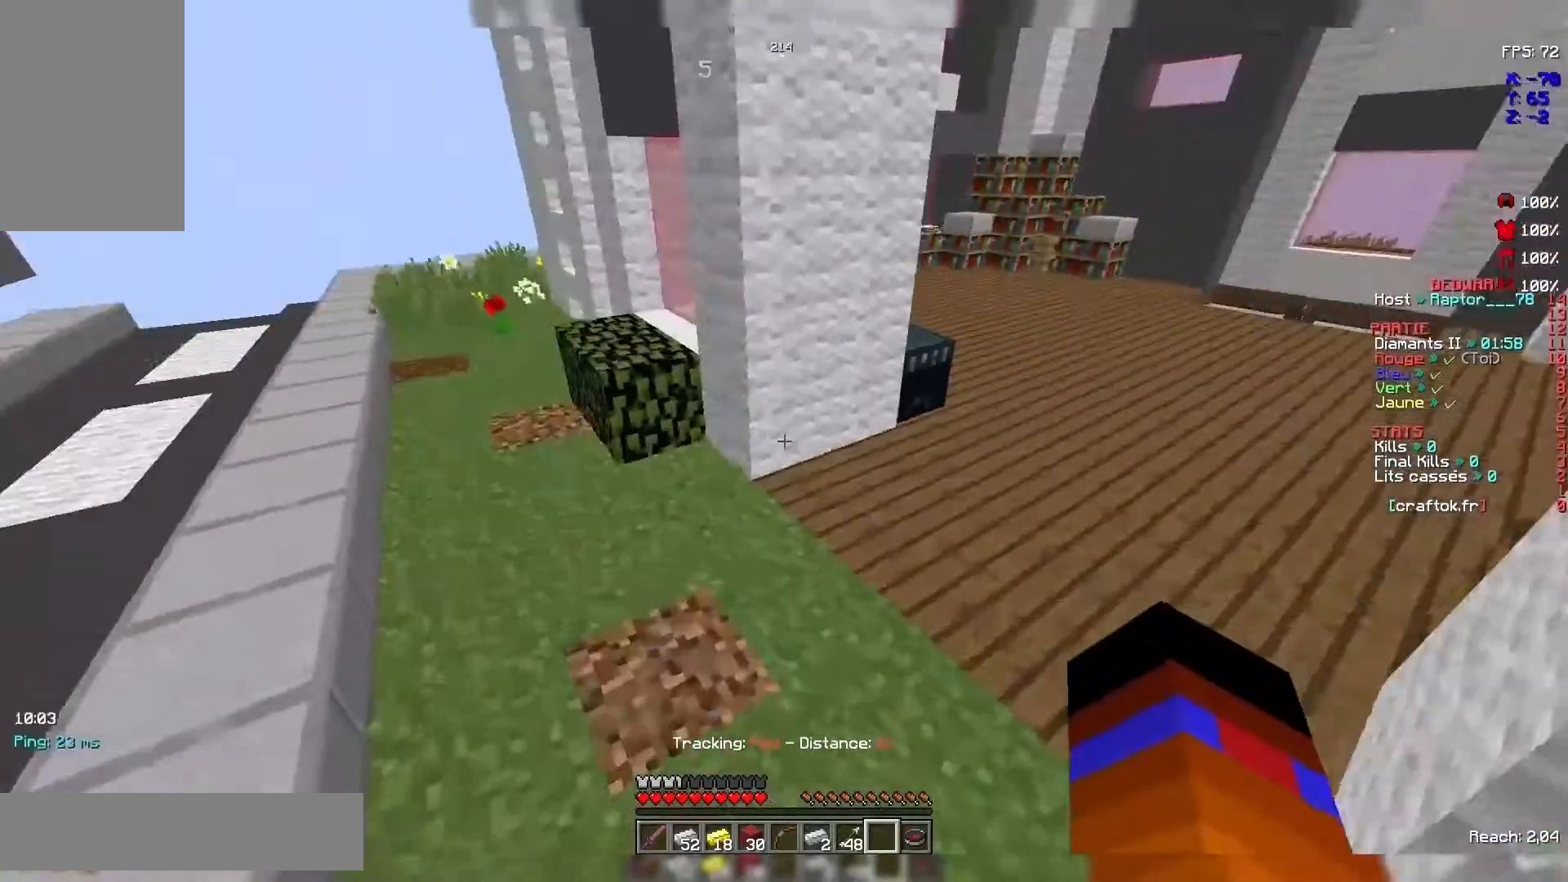
{"keys": ["z"], "mouse": [], "events": [[100, "space", "down"], [333, "space", "up"]]}
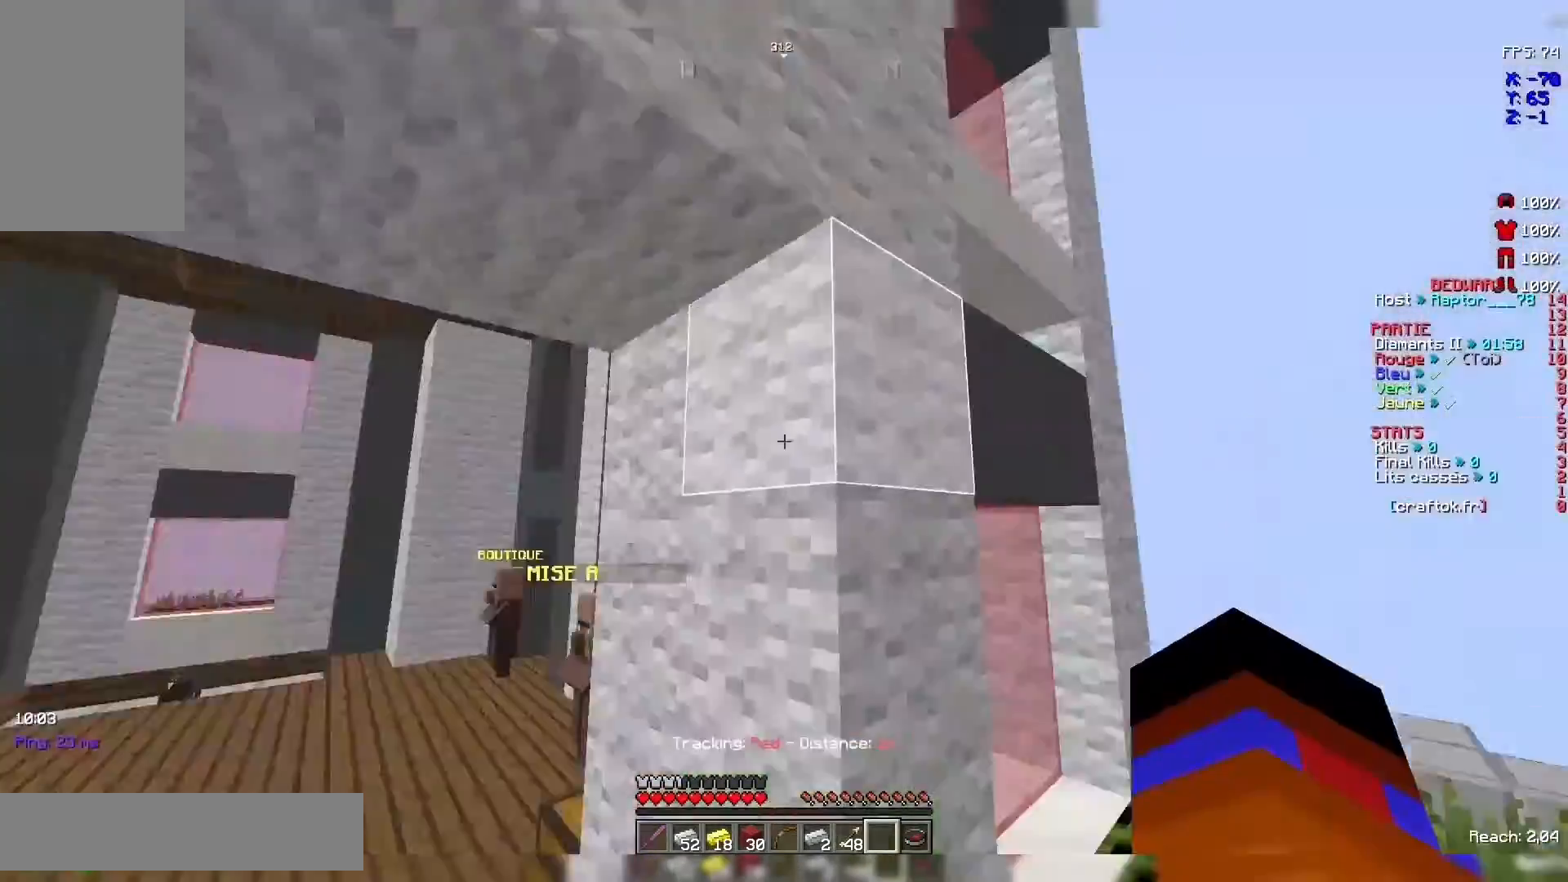
{"keys": ["z"], "mouse": [], "events": []}
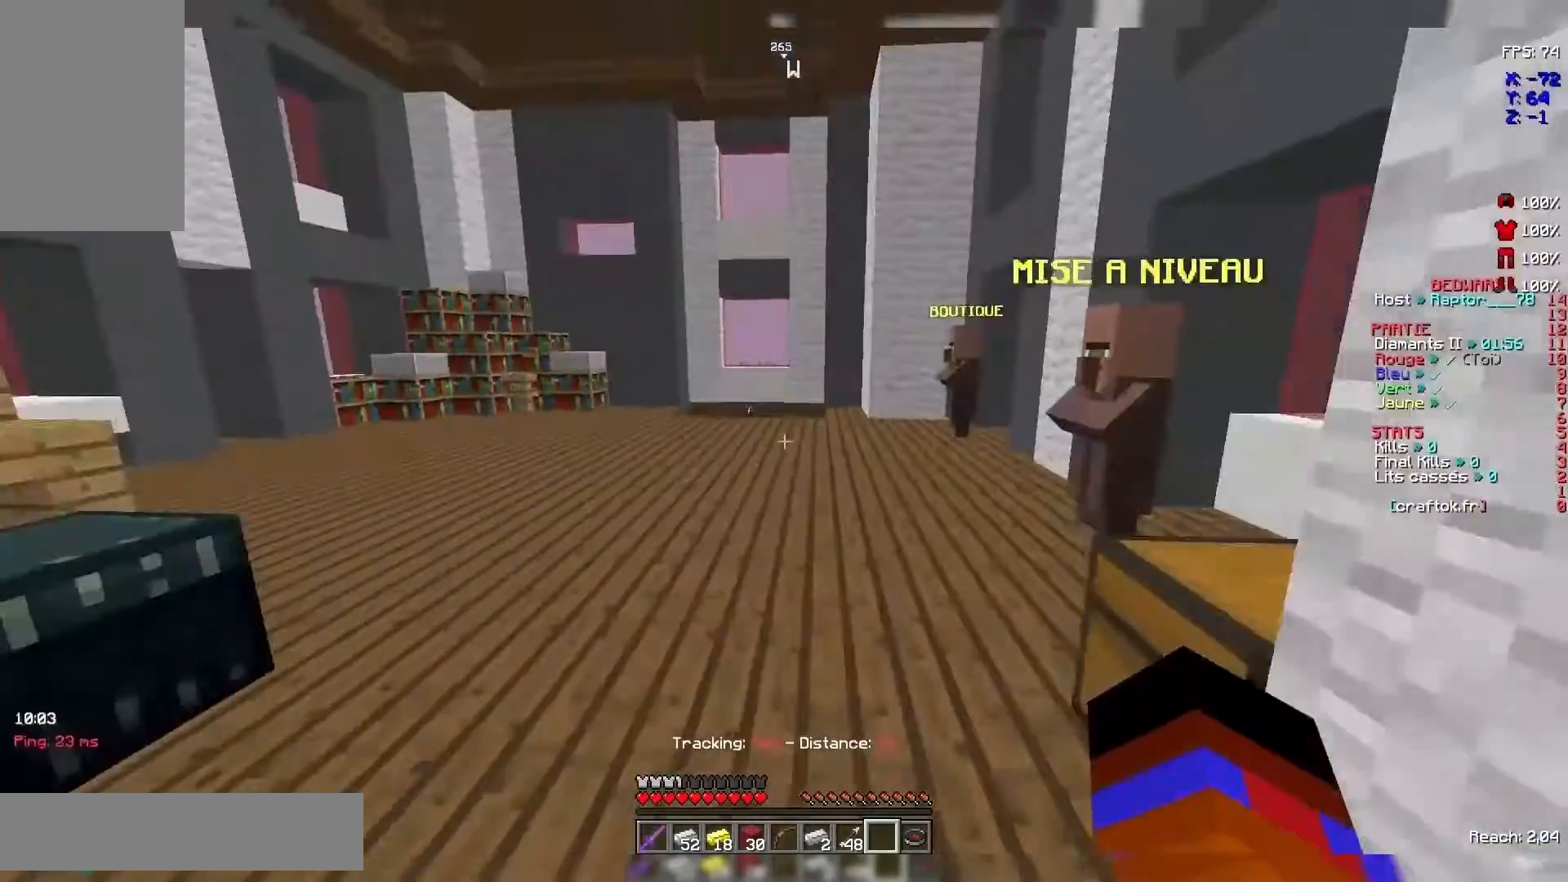
{"keys": ["z"], "mouse": [], "events": []}
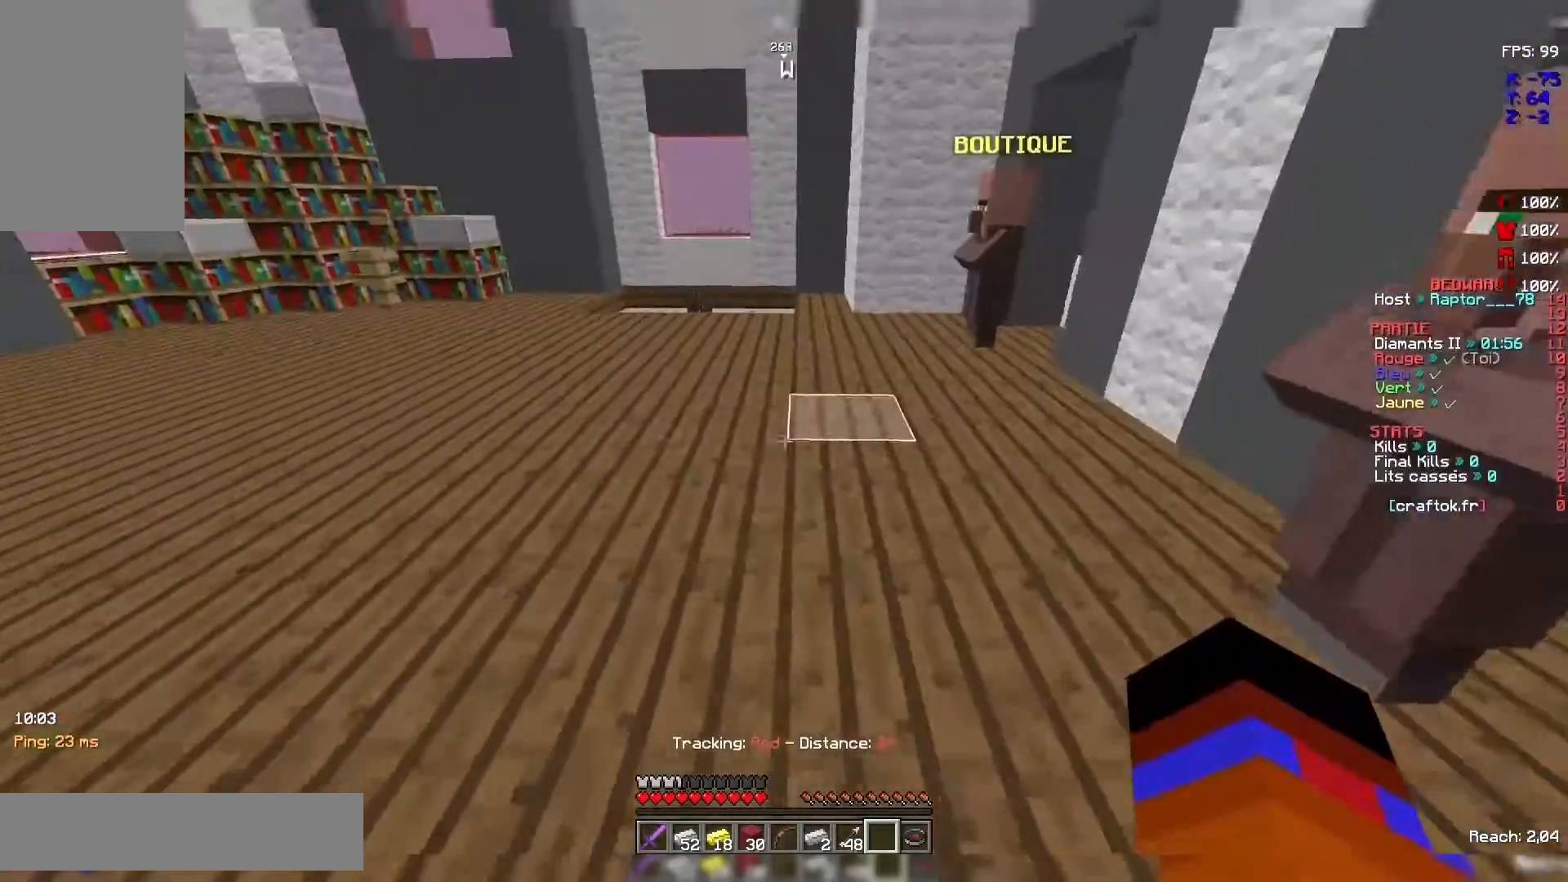
{"keys": ["z"], "mouse": [], "events": []}
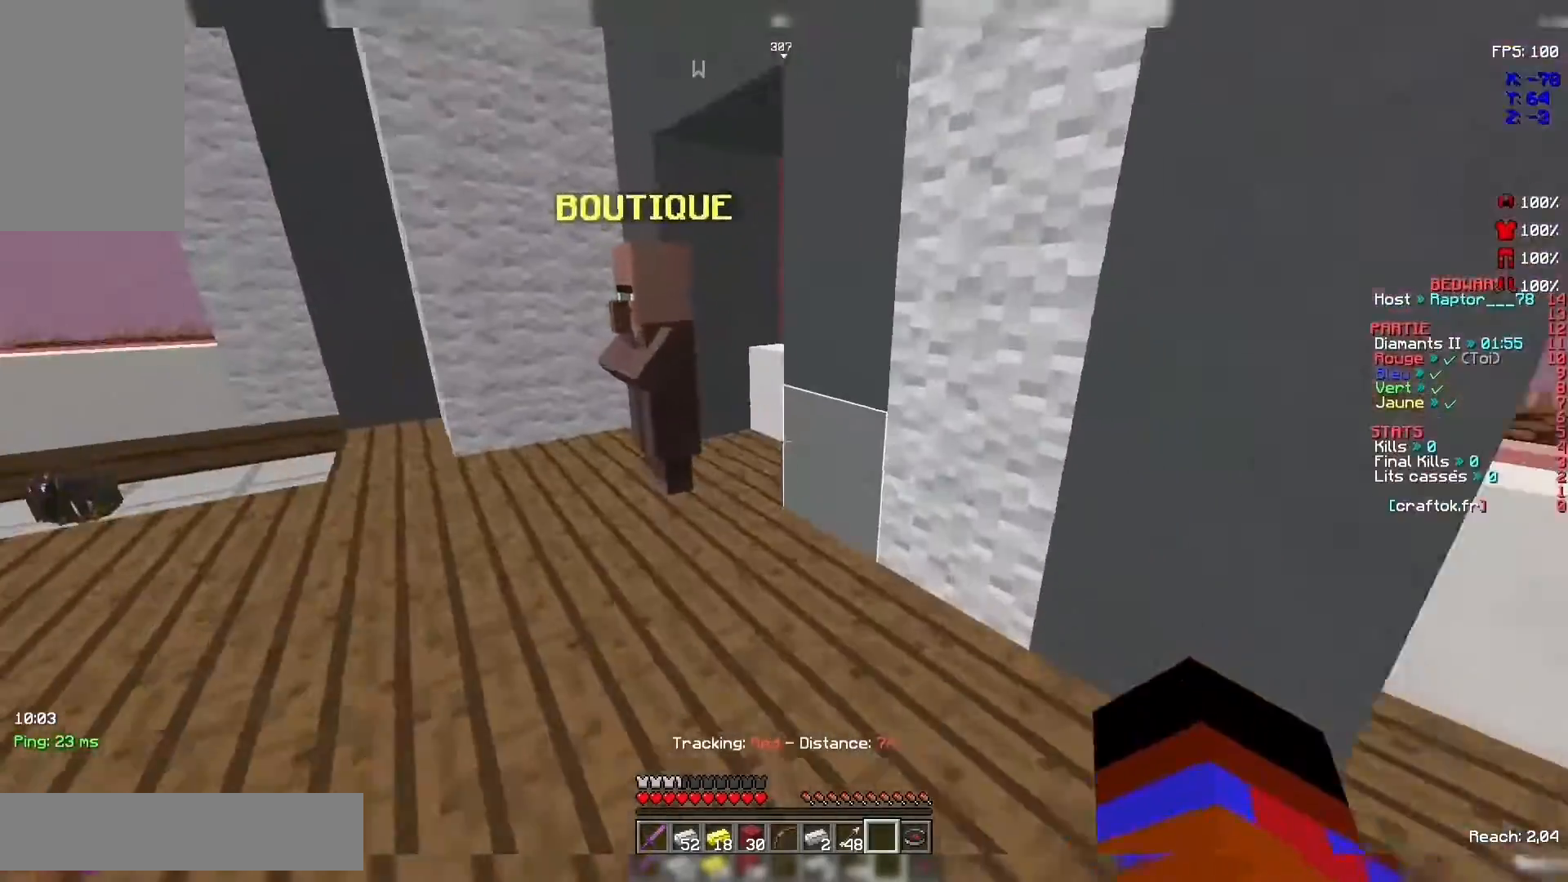
{"keys": ["z"], "mouse": [], "events": [[167, "z", "up"], [400, "z", "down"]]}
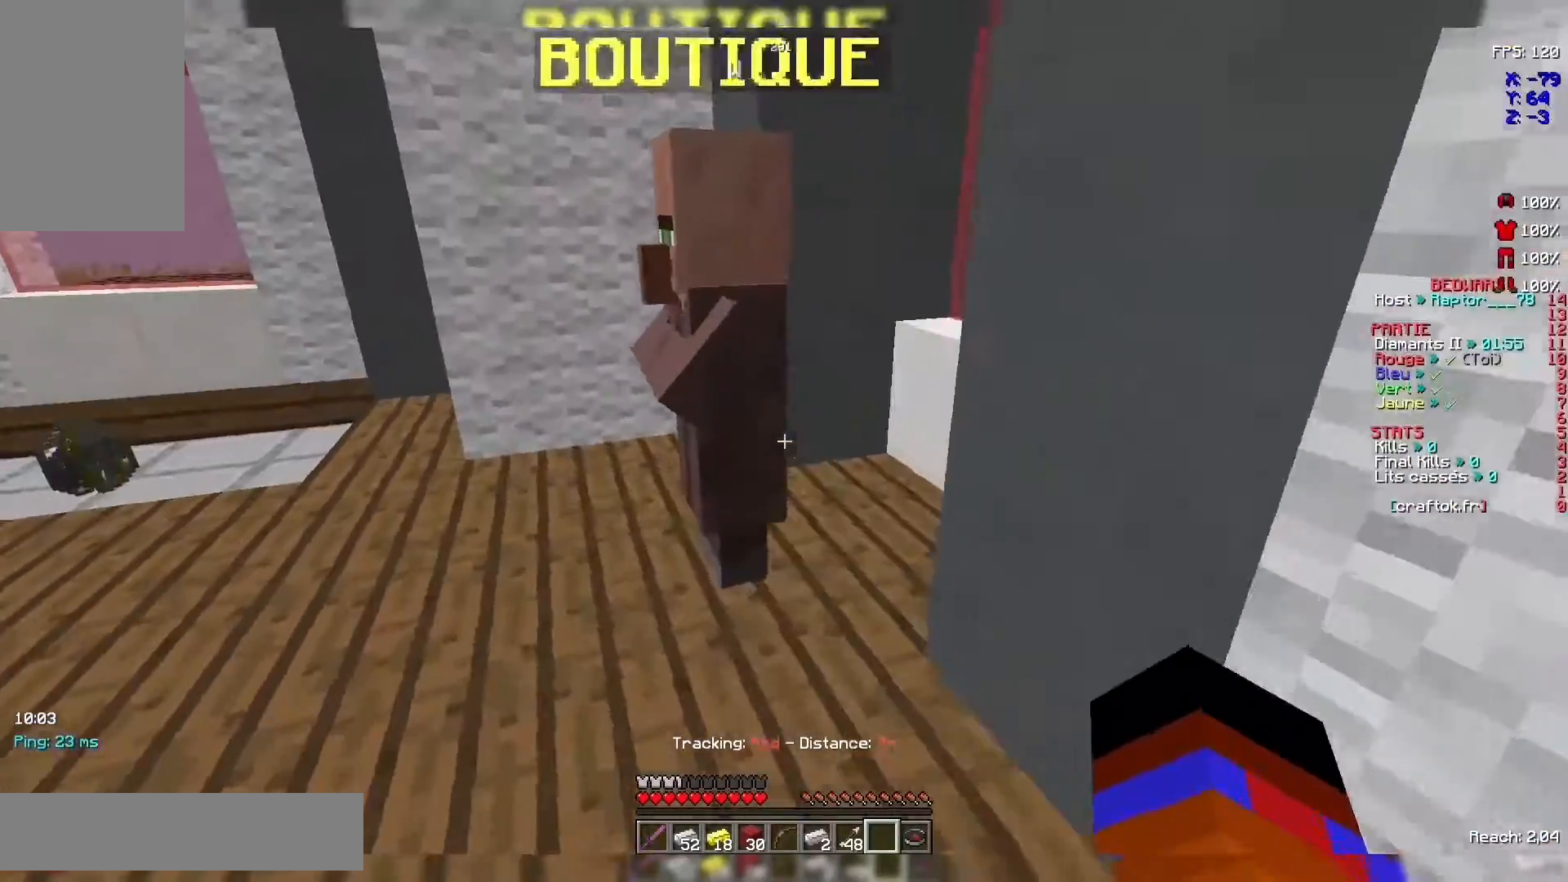
{"keys": [], "mouse": [], "events": [[200, "mouse_right", "down"], [233, "z", "up"], [267, "mouse_right", "up"]]}